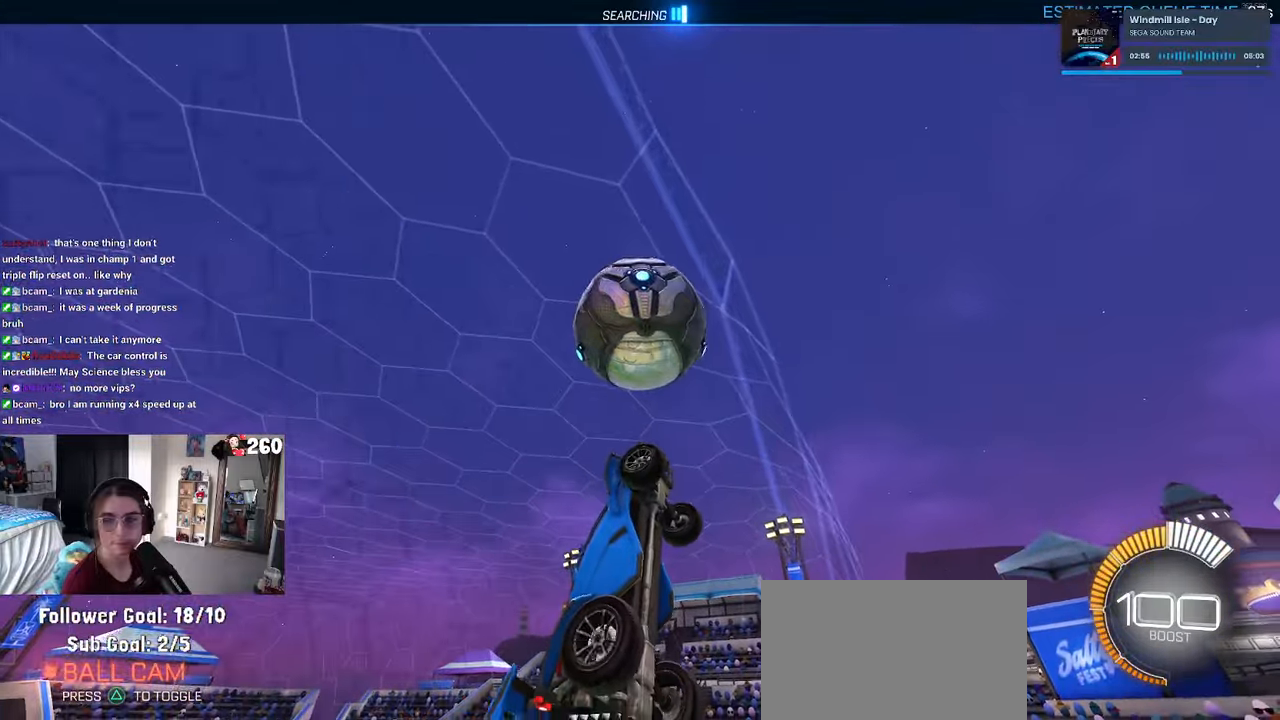
Gameplay with a controller (PlayStation layout); each line is a JSON object with the inputs held at the frame after it. "events" lists button and stick changes between this image and that frame as [ms after this image, input, new state], when the widget could be followed in between. Not read: R2.
{"buttons": [], "left_stick": "left", "right_stick": "center", "events": [[117, "left_stick", "center"], [400, "left_stick", "left"]]}
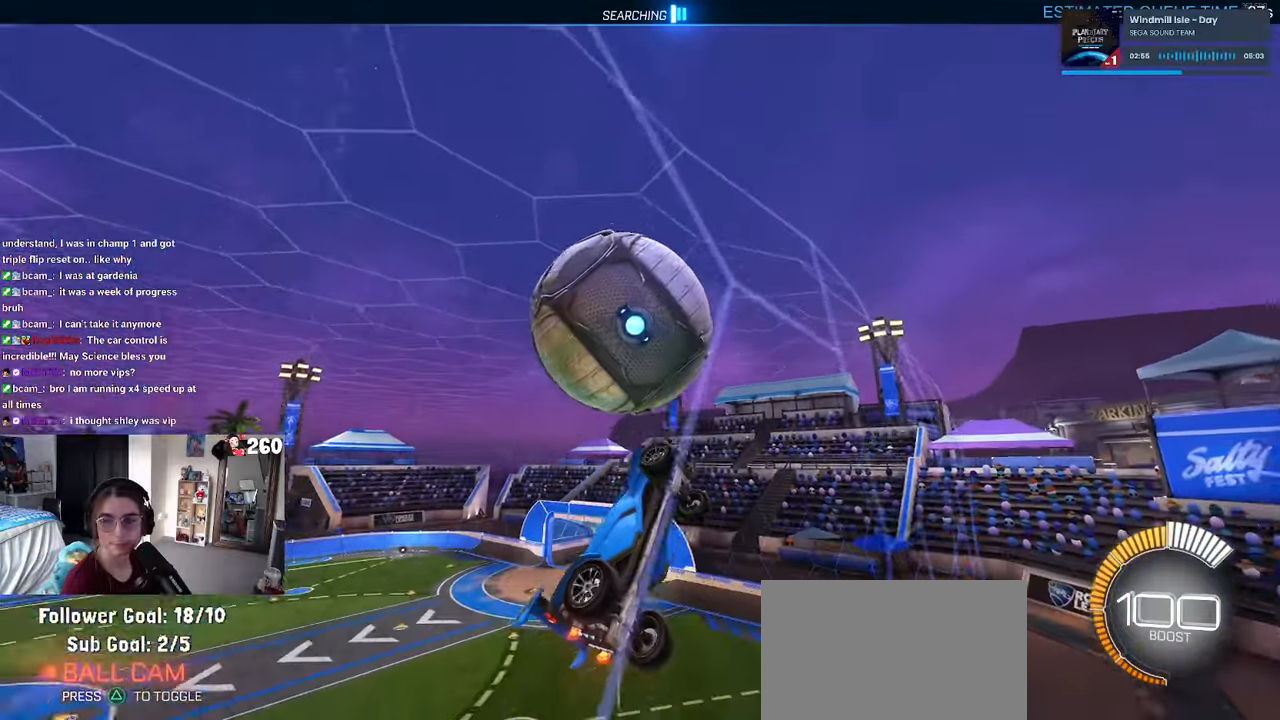
{"buttons": ["L1"], "left_stick": "down", "right_stick": "center", "events": [[84, "left_stick", "center"], [217, "CROSS", "down"], [217, "L2", "down"], [267, "left_stick", "down"], [417, "L1", "down"], [417, "L2", "up"], [434, "CROSS", "up"]]}
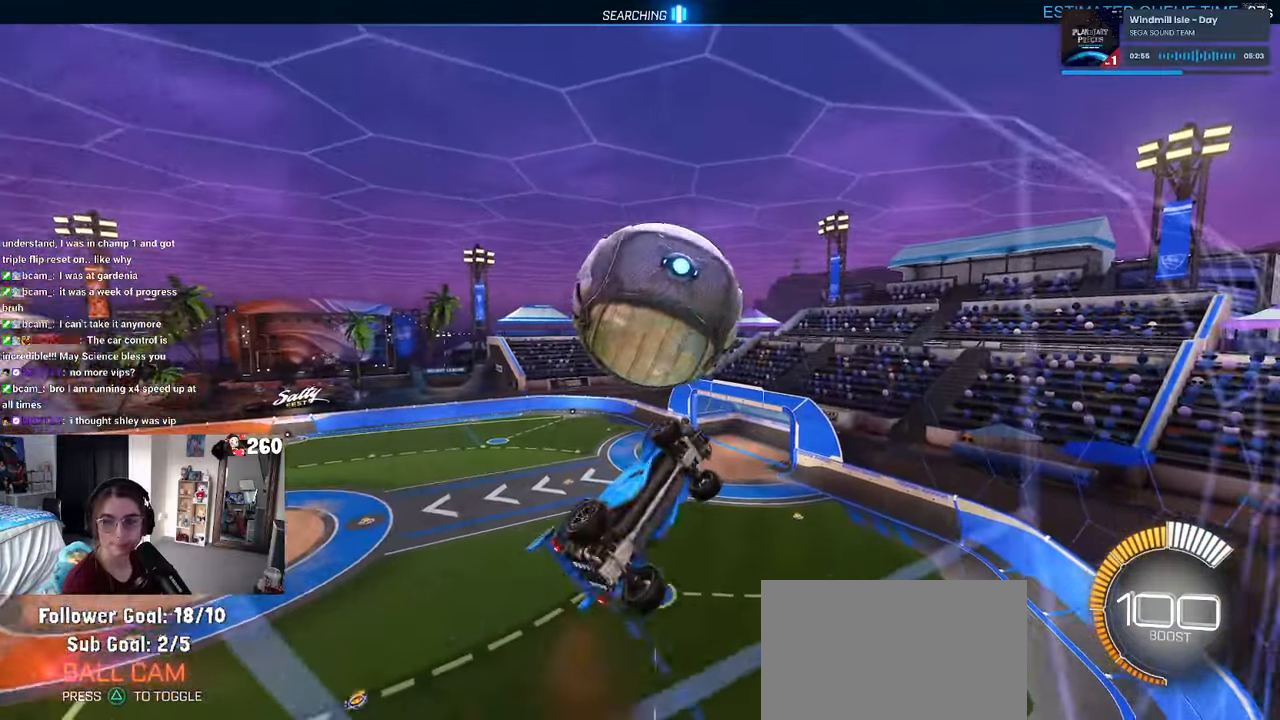
{"buttons": ["L1"], "left_stick": "down", "right_stick": "center", "events": [[134, "left_stick", "left"], [450, "left_stick", "down"]]}
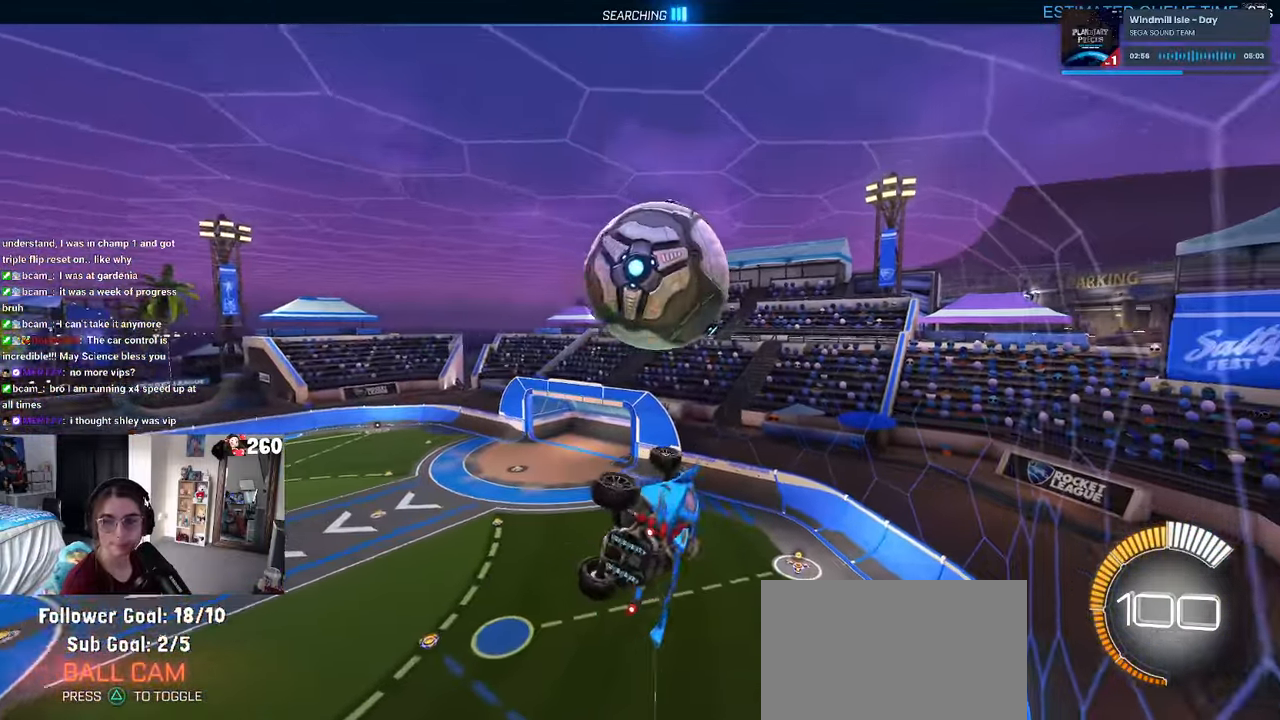
{"buttons": ["R1"], "left_stick": "down", "right_stick": "center", "events": [[17, "left_stick", "right"], [200, "L1", "up"], [217, "left_stick", "up"], [317, "left_stick", "up-left"], [334, "R1", "down"], [367, "CROSS", "down"], [434, "CROSS", "up"], [450, "left_stick", "down"]]}
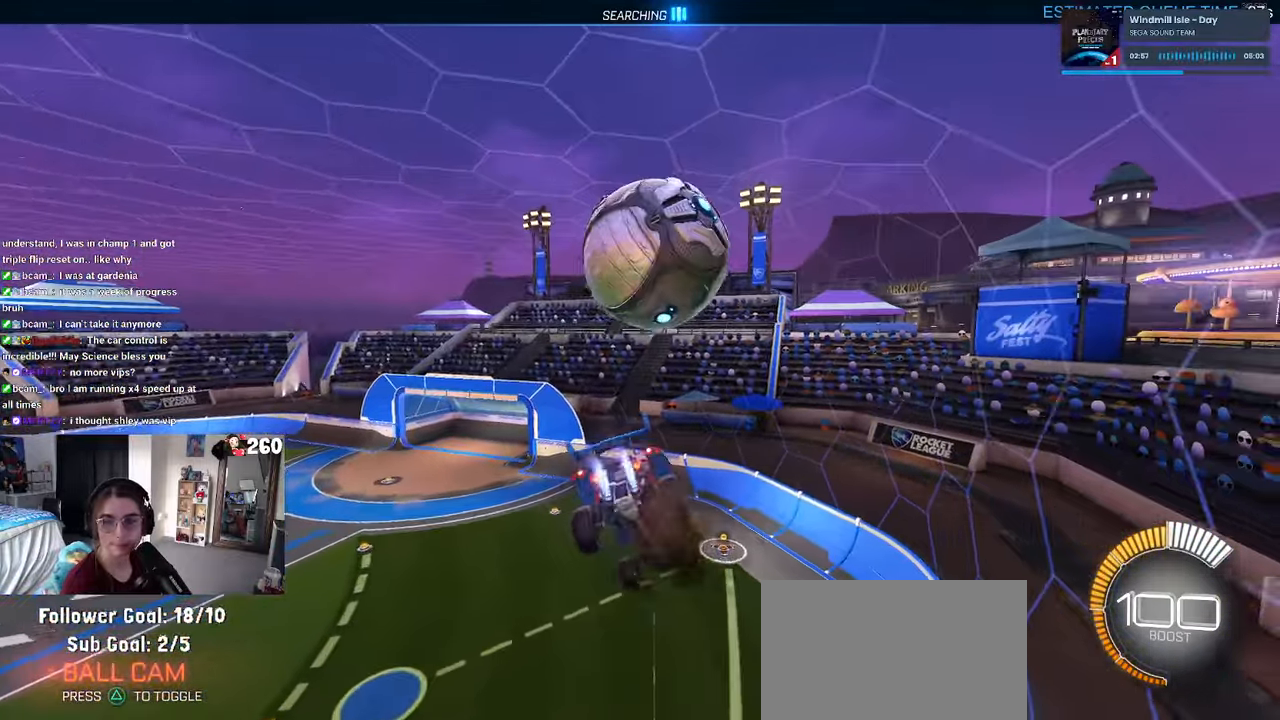
{"buttons": ["R1"], "left_stick": "down-right", "right_stick": "center", "events": [[100, "left_stick", "center"], [217, "left_stick", "down-right"]]}
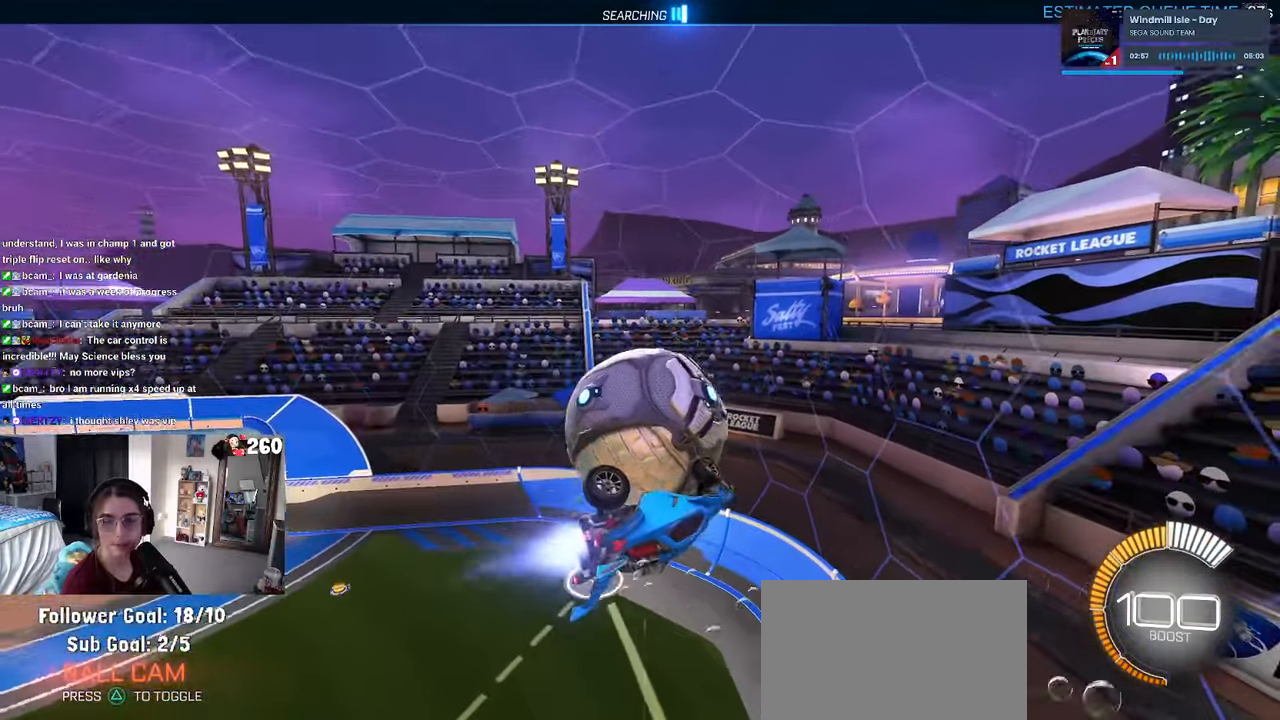
{"buttons": ["SQUARE"], "left_stick": "right", "right_stick": "center", "events": [[350, "left_stick", "right"], [367, "R1", "up"], [367, "SQUARE", "down"]]}
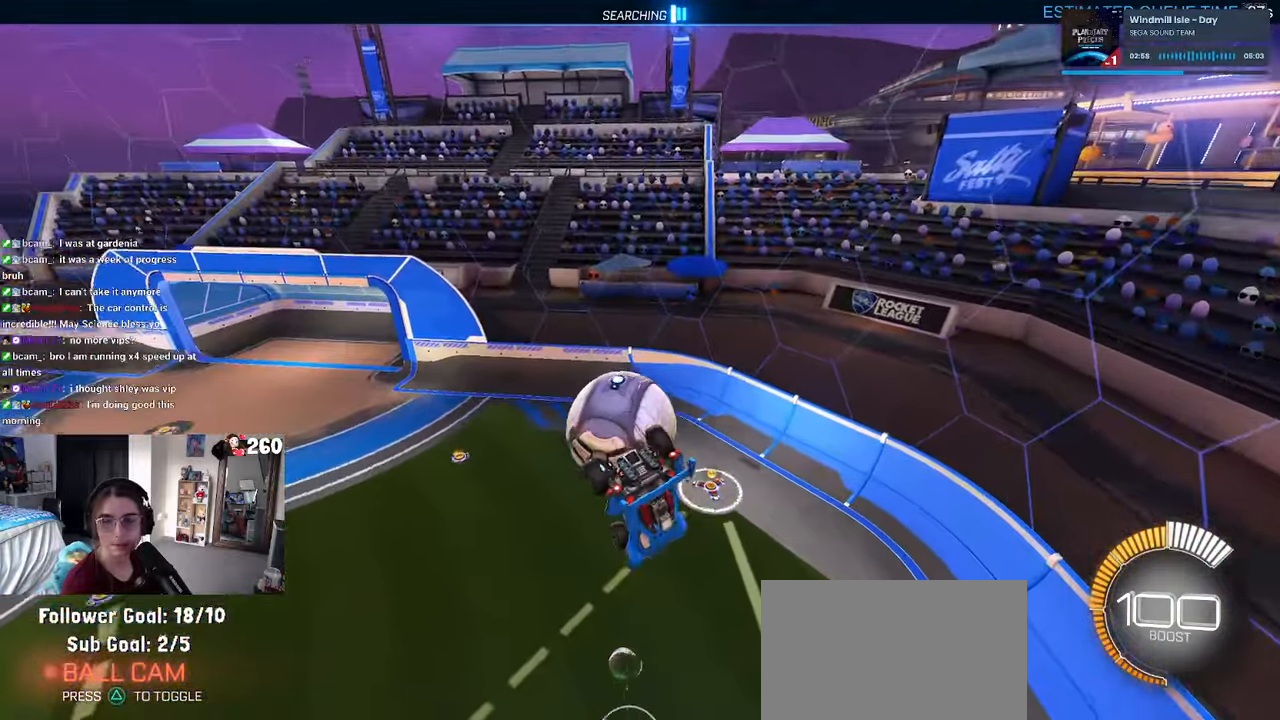
{"buttons": [], "left_stick": "center", "right_stick": "center", "events": [[233, "left_stick", "center"], [283, "SQUARE", "up"]]}
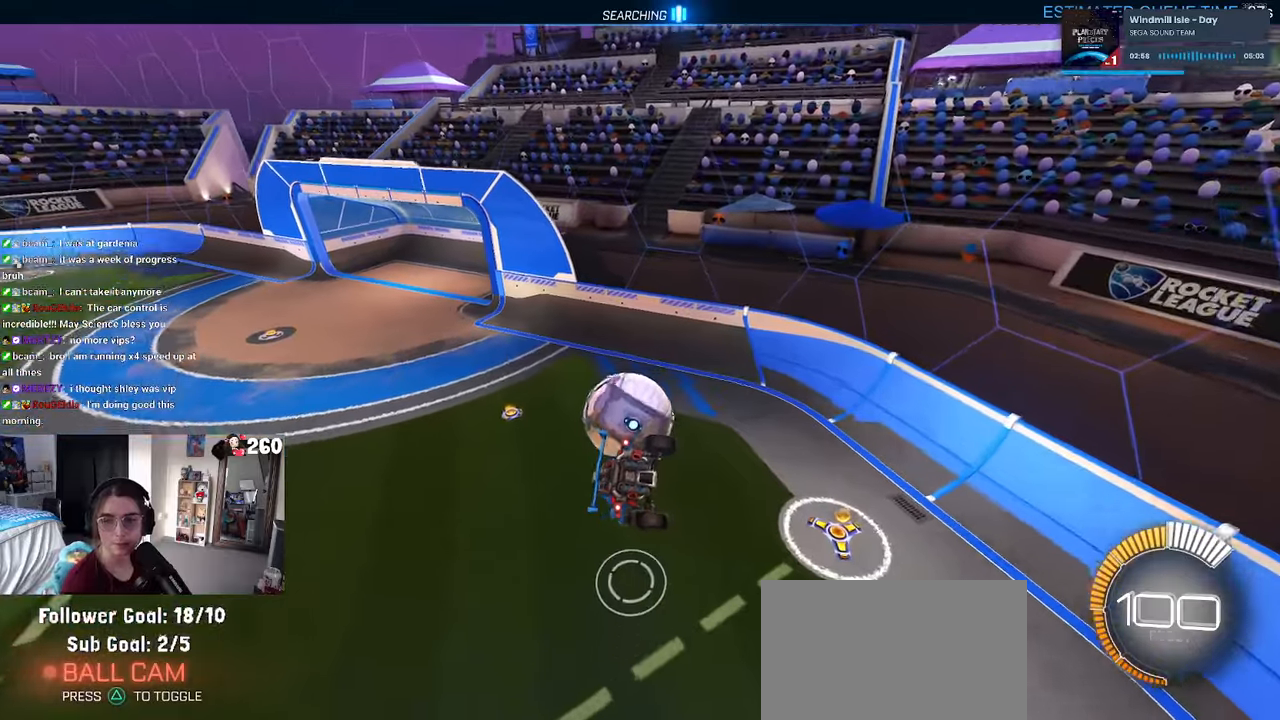
{"buttons": [], "left_stick": "center", "right_stick": "center", "events": []}
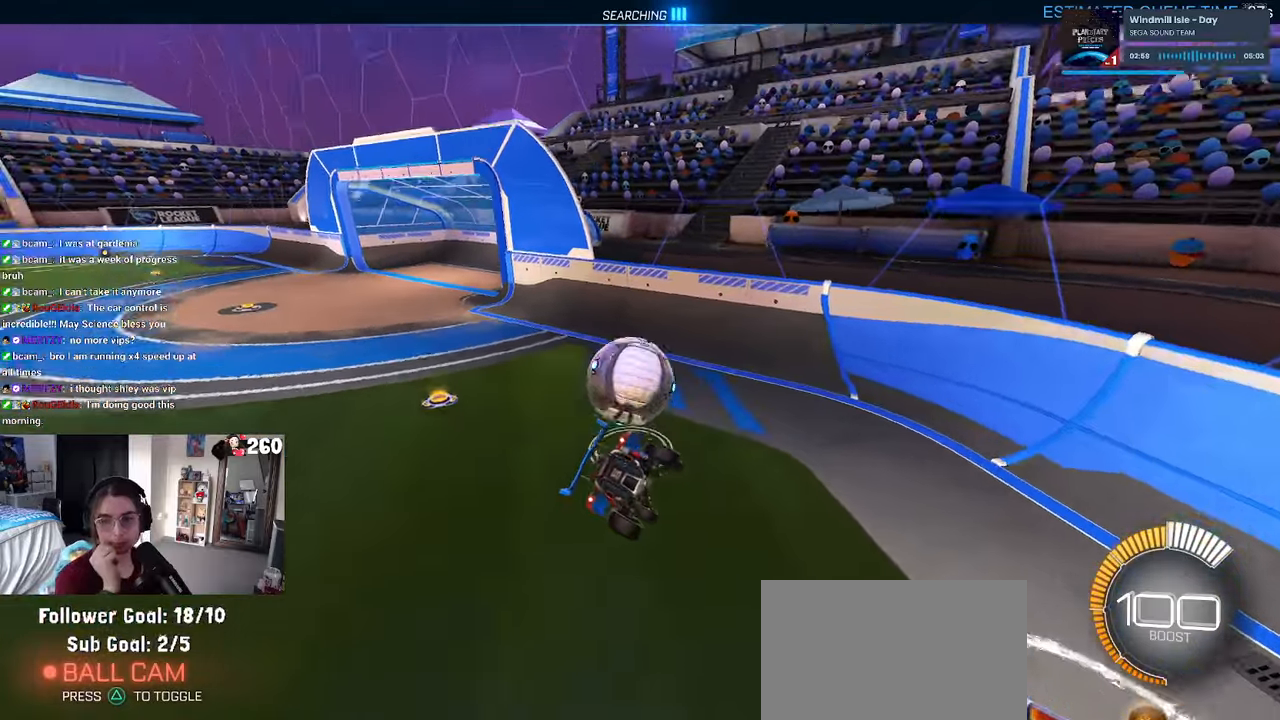
{"buttons": [], "left_stick": "center", "right_stick": "center", "events": []}
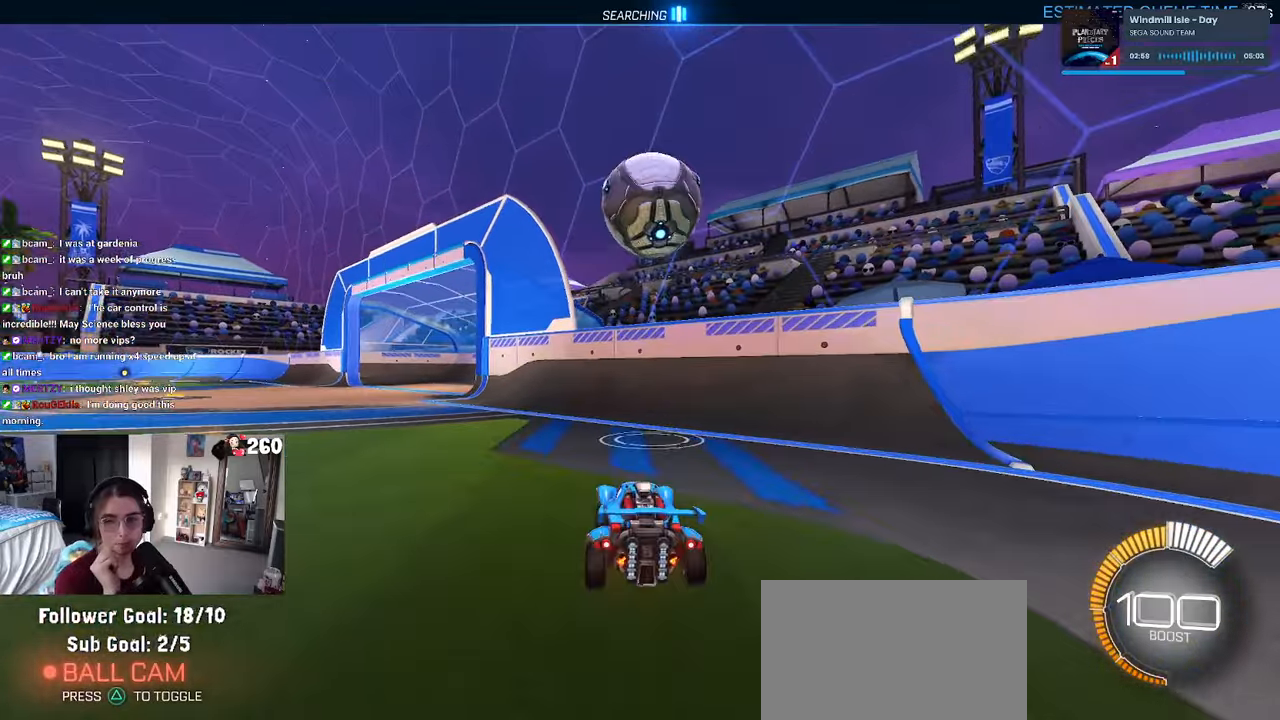
{"buttons": [], "left_stick": "center", "right_stick": "center", "events": []}
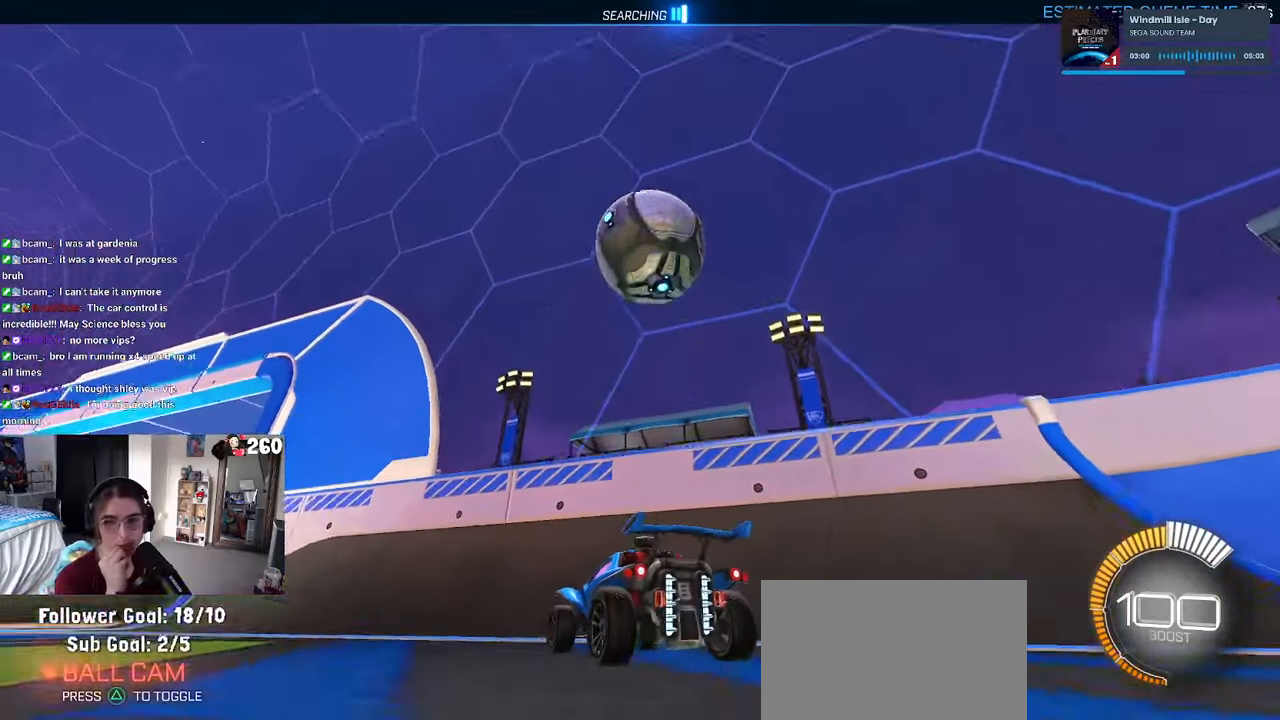
{"buttons": [], "left_stick": "center", "right_stick": "center", "events": []}
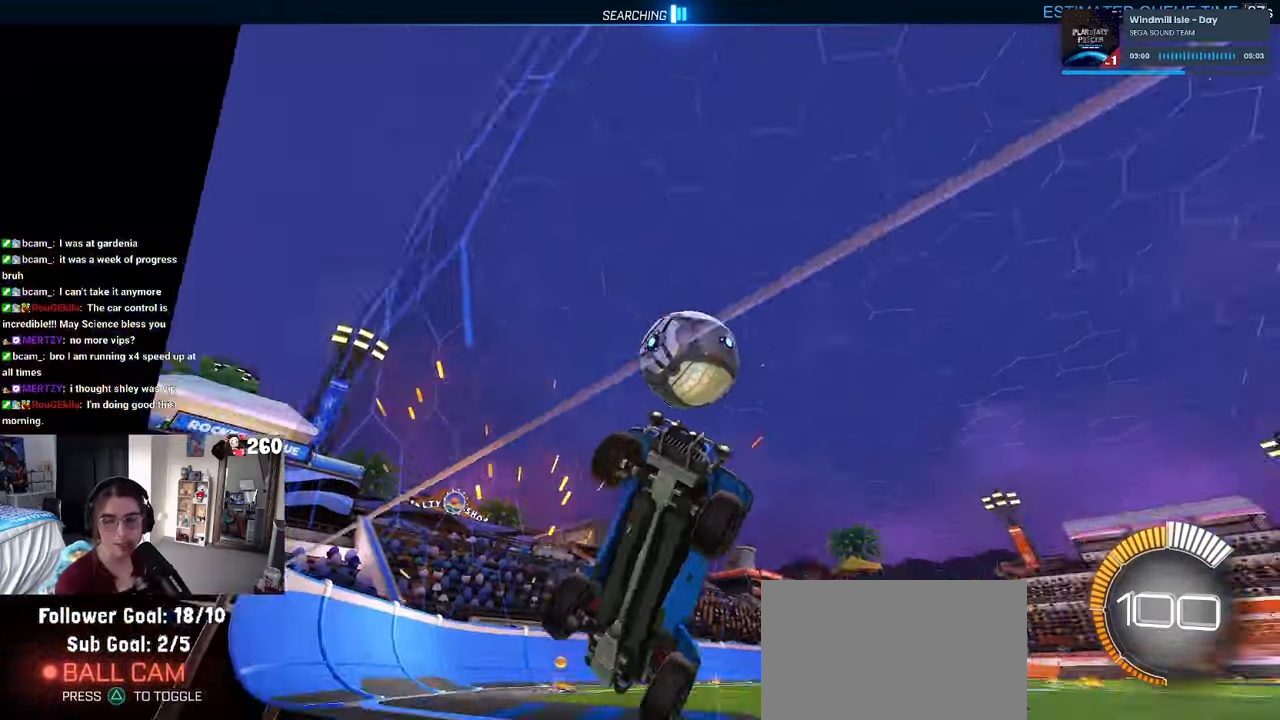
{"buttons": ["L2"], "left_stick": "center", "right_stick": "center", "events": [[500, "L2", "down"]]}
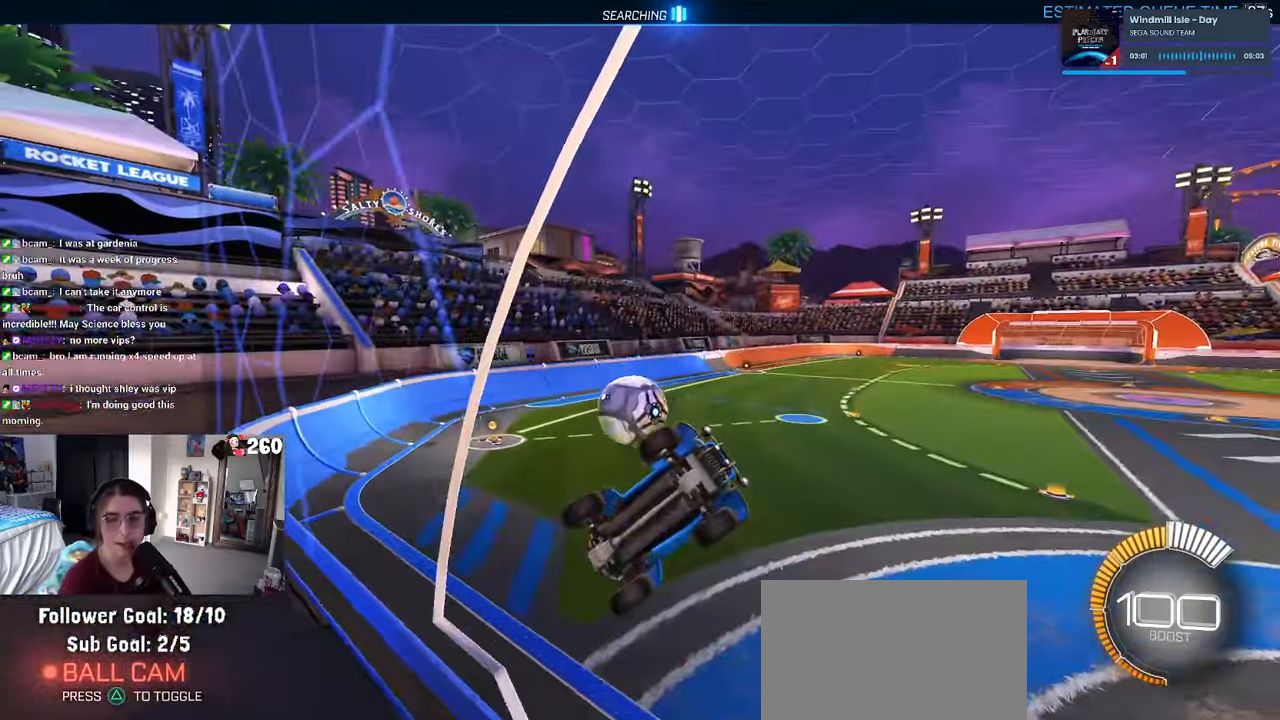
{"buttons": ["CROSS", "L2"], "left_stick": "center", "right_stick": "center", "events": [[466, "CROSS", "down"]]}
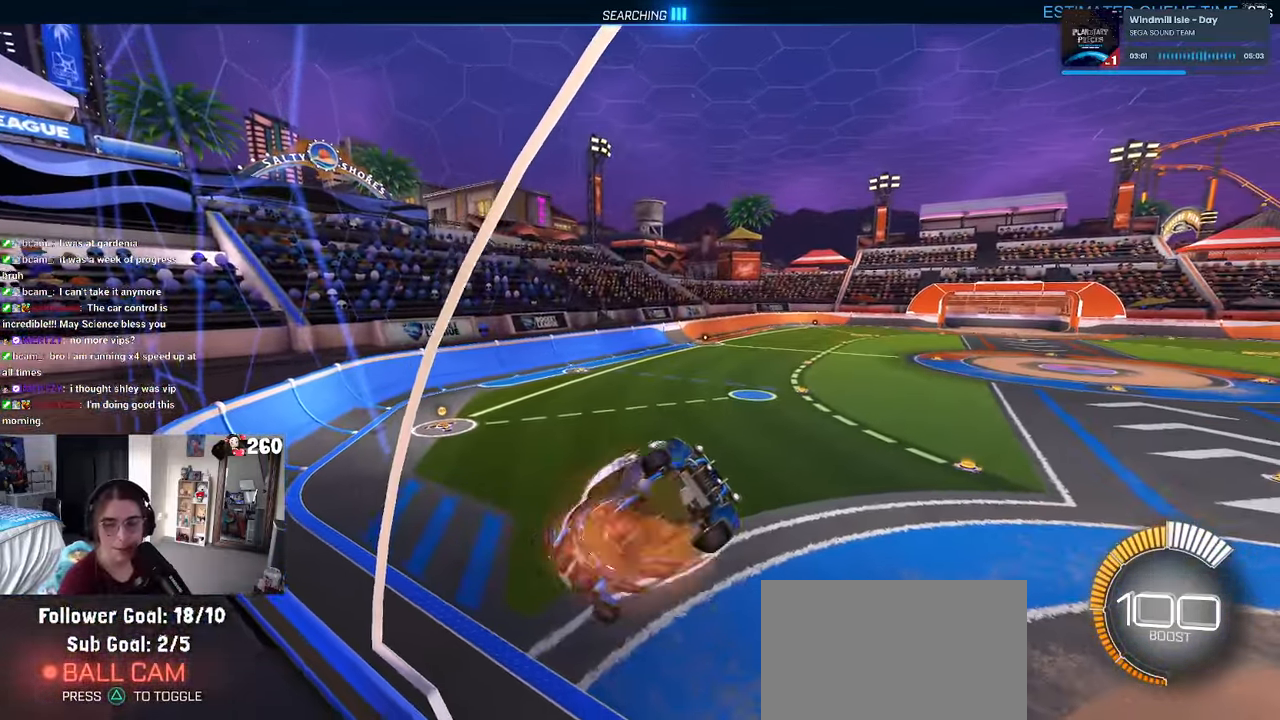
{"buttons": ["SQUARE"], "left_stick": "right", "right_stick": "center", "events": [[33, "left_stick", "down"], [116, "CROSS", "up"], [150, "L2", "up"], [166, "SQUARE", "down"], [250, "left_stick", "down-right"], [400, "left_stick", "right"]]}
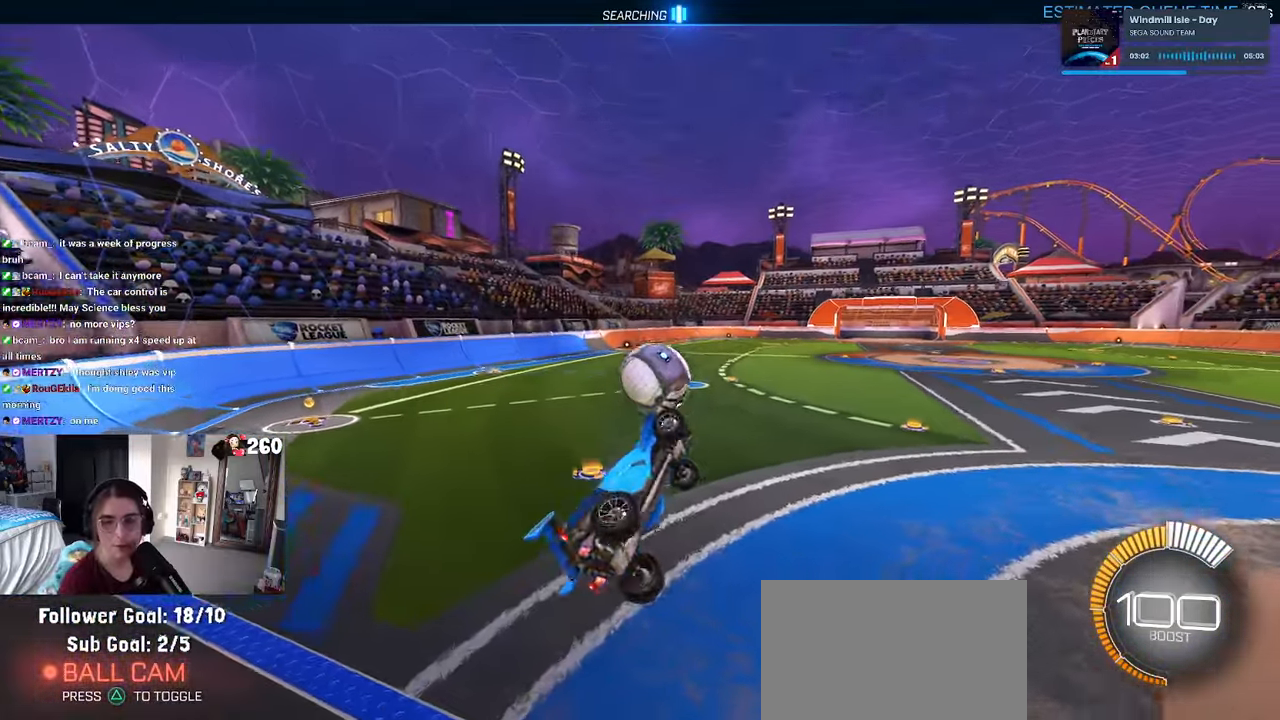
{"buttons": [], "left_stick": "center", "right_stick": "center", "events": [[66, "SQUARE", "up"], [100, "left_stick", "center"]]}
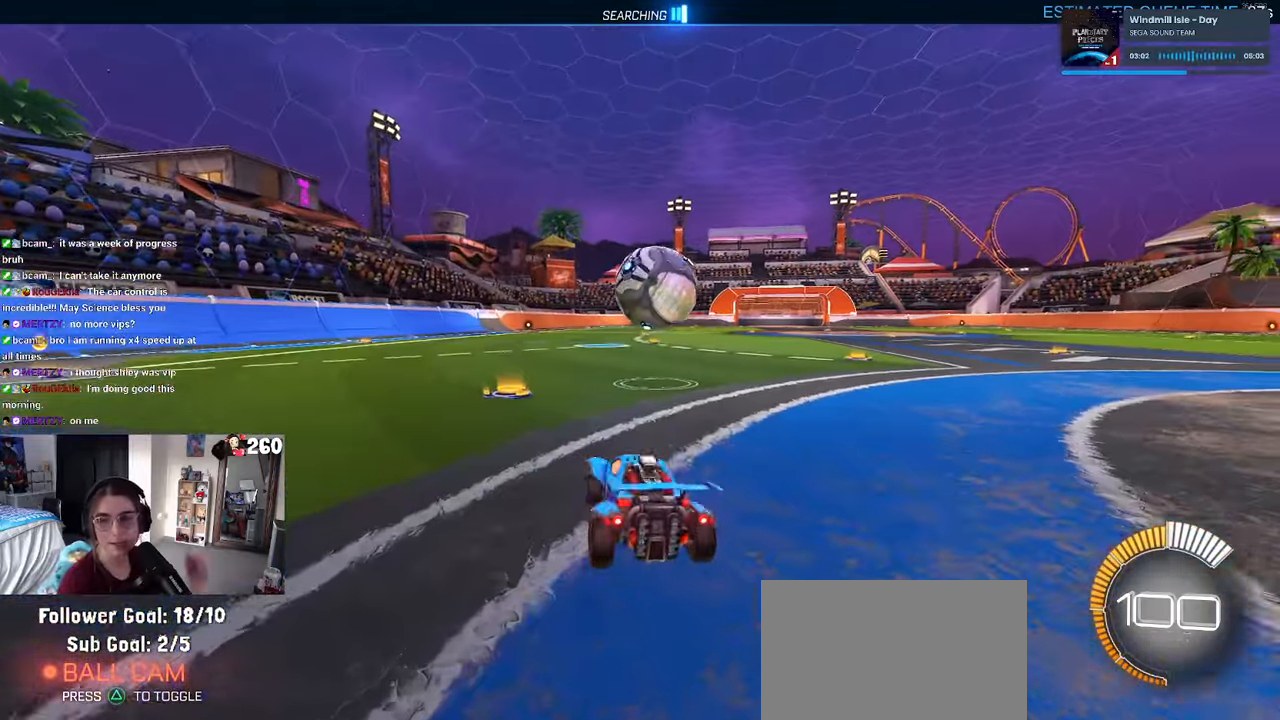
{"buttons": [], "left_stick": "center", "right_stick": "center", "events": []}
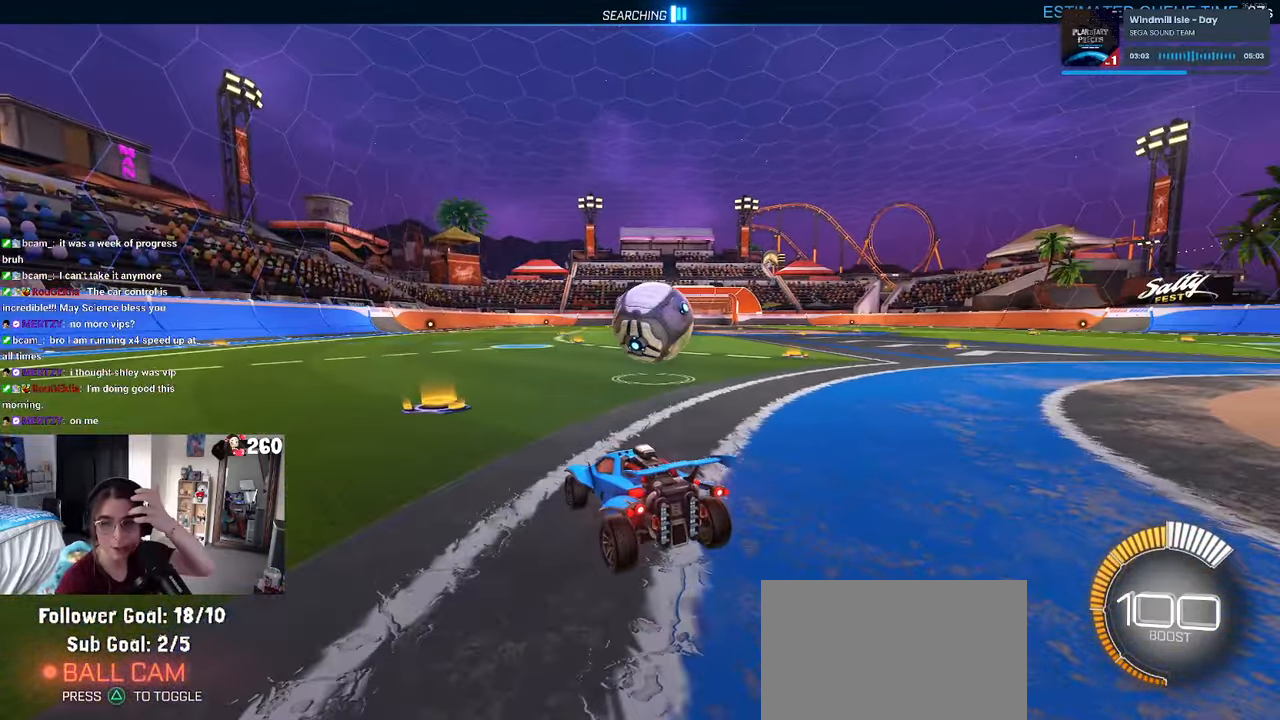
{"buttons": [], "left_stick": "center", "right_stick": "center", "events": []}
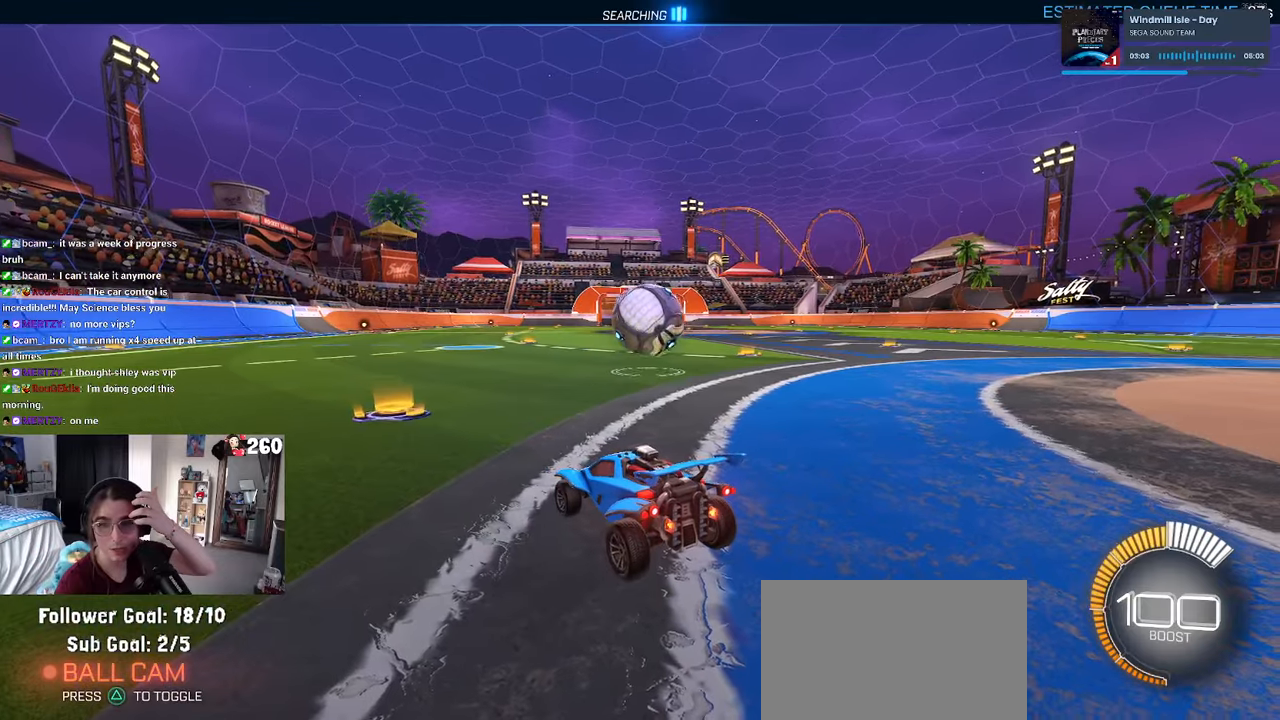
{"buttons": ["L2"], "left_stick": "center", "right_stick": "center", "events": [[483, "L2", "down"]]}
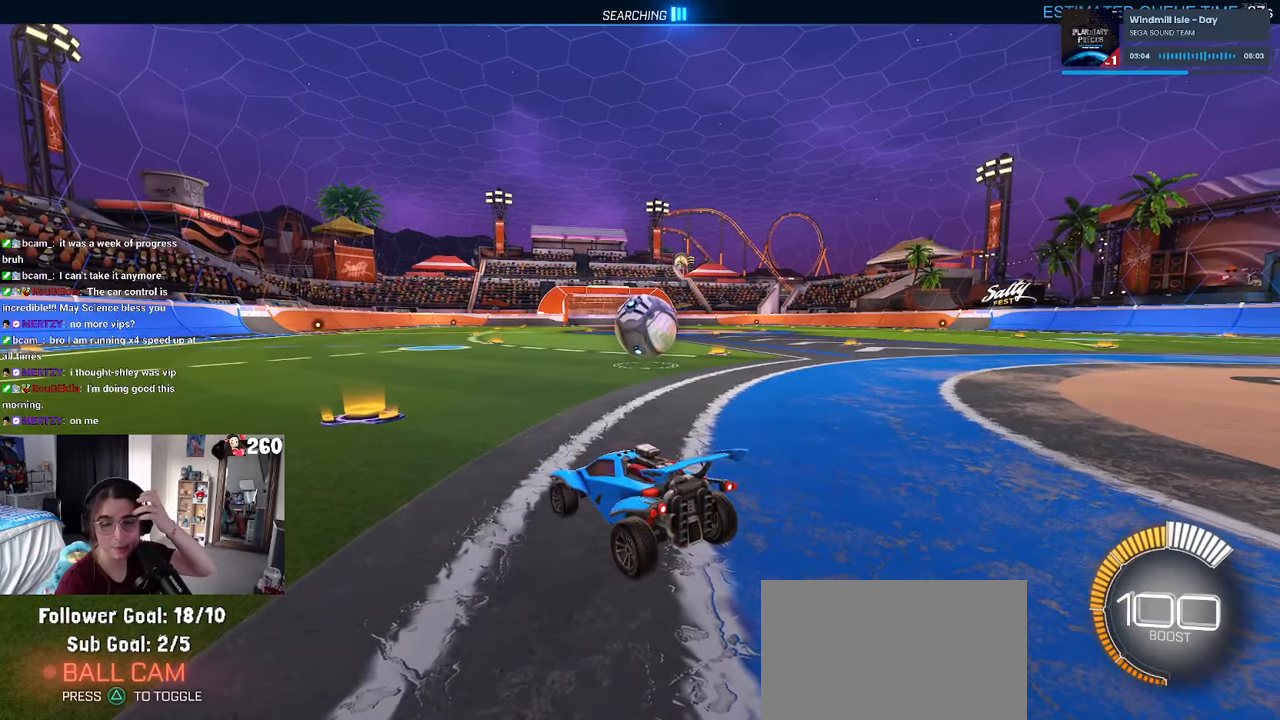
{"buttons": ["L2"], "left_stick": "up-left", "right_stick": "center", "events": [[200, "left_stick", "left"], [383, "left_stick", "up-left"]]}
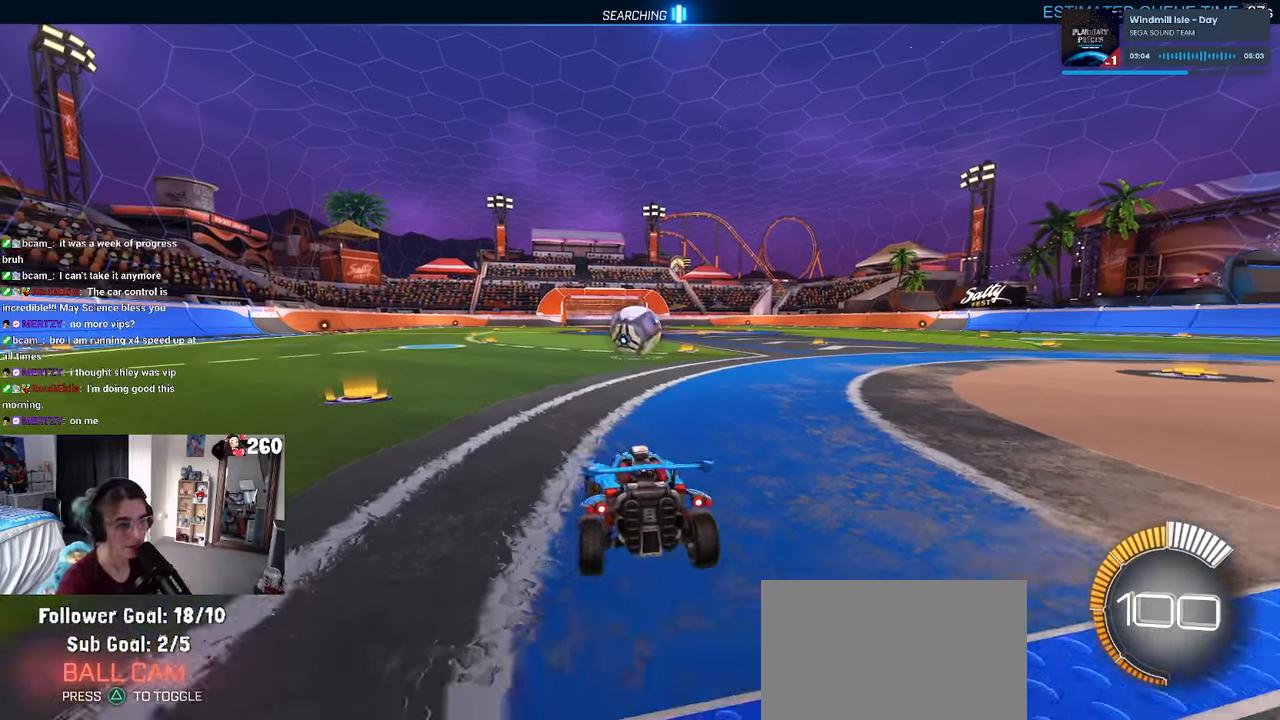
{"buttons": [], "left_stick": "center", "right_stick": "center", "events": [[300, "left_stick", "up"], [400, "left_stick", "center"], [483, "L2", "up"]]}
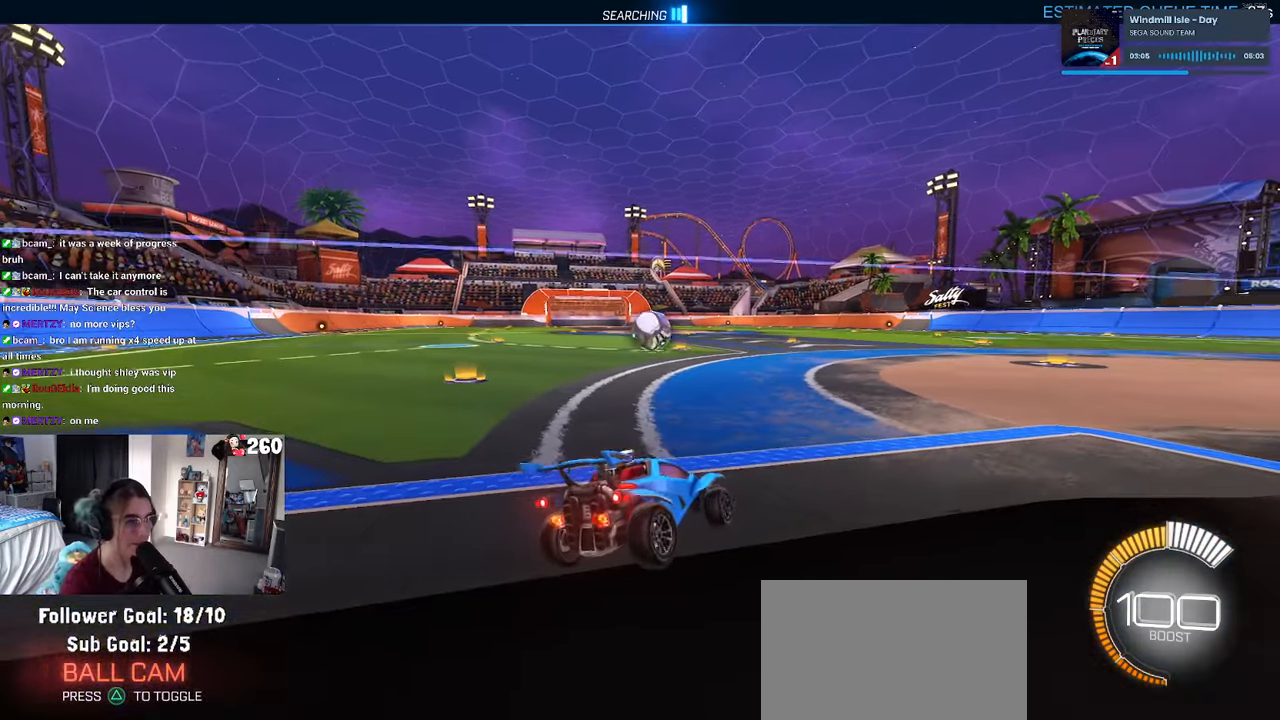
{"buttons": [], "left_stick": "left", "right_stick": "center", "events": [[333, "left_stick", "left"]]}
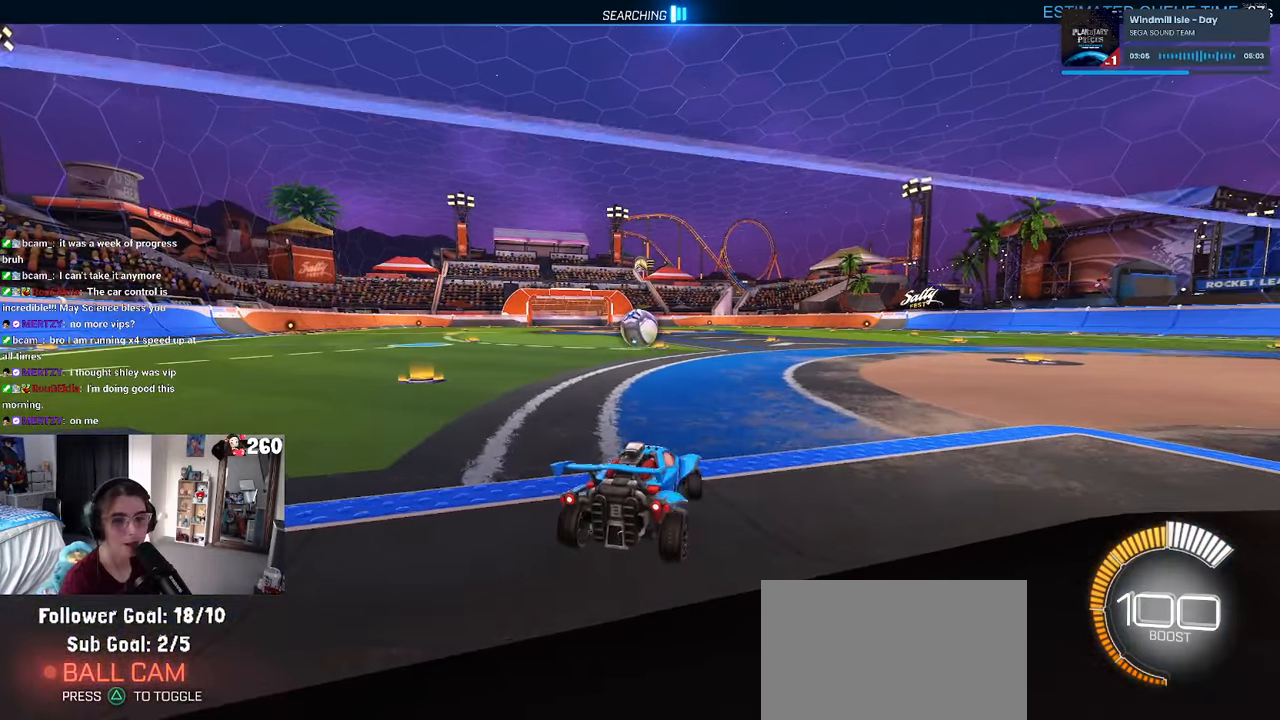
{"buttons": [], "left_stick": "center", "right_stick": "center", "events": [[267, "left_stick", "center"]]}
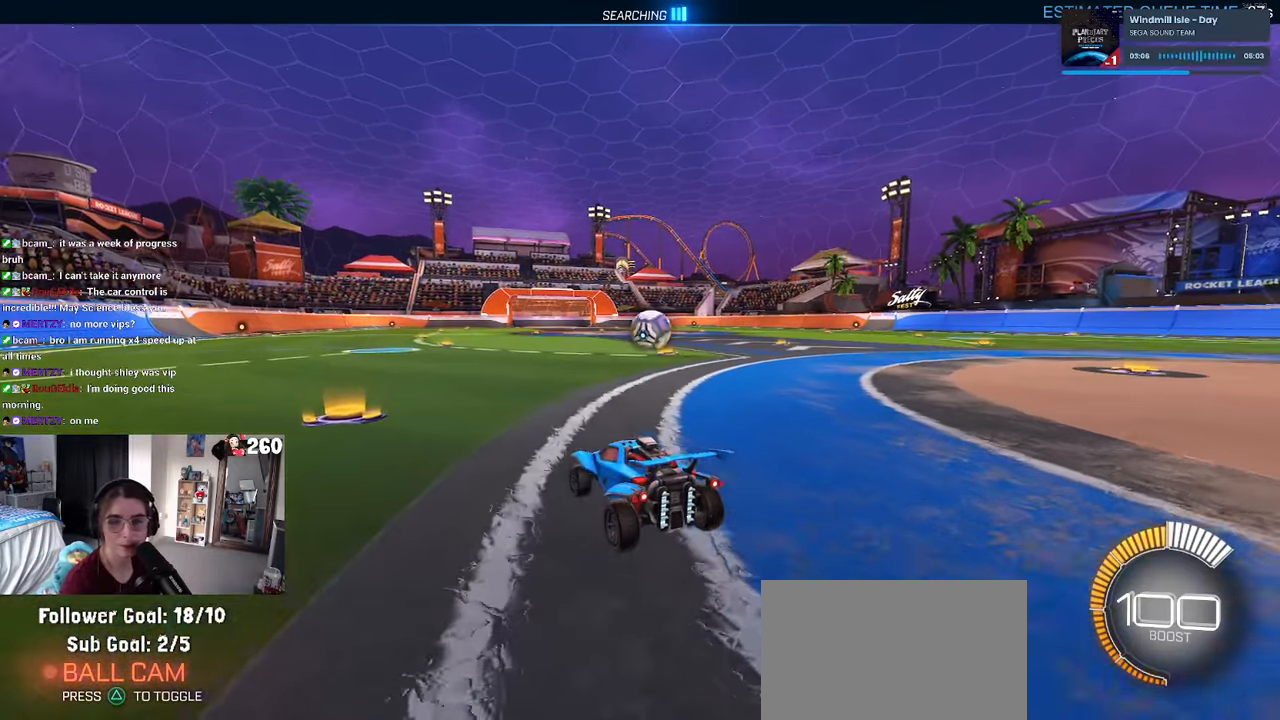
{"buttons": [], "left_stick": "center", "right_stick": "center", "events": []}
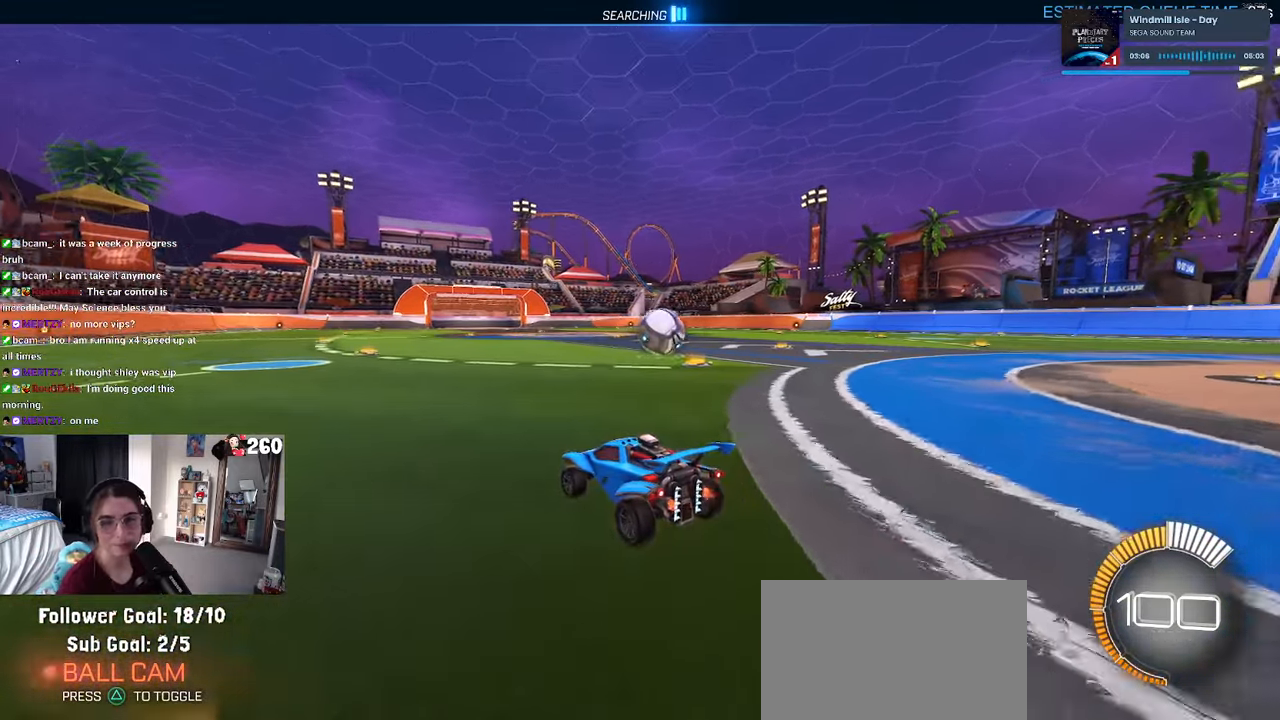
{"buttons": [], "left_stick": "center", "right_stick": "center", "events": [[183, "left_stick", "right"], [383, "left_stick", "center"]]}
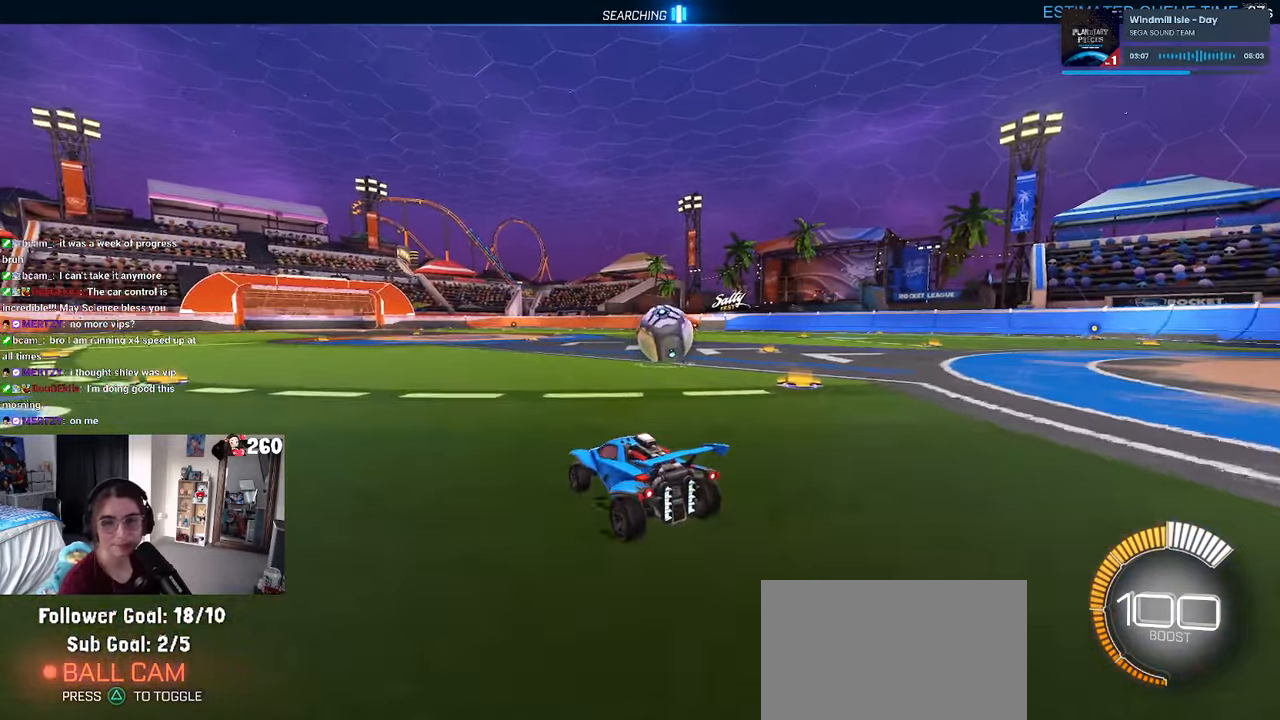
{"buttons": [], "left_stick": "center", "right_stick": "center", "events": [[200, "left_stick", "right"], [417, "left_stick", "center"]]}
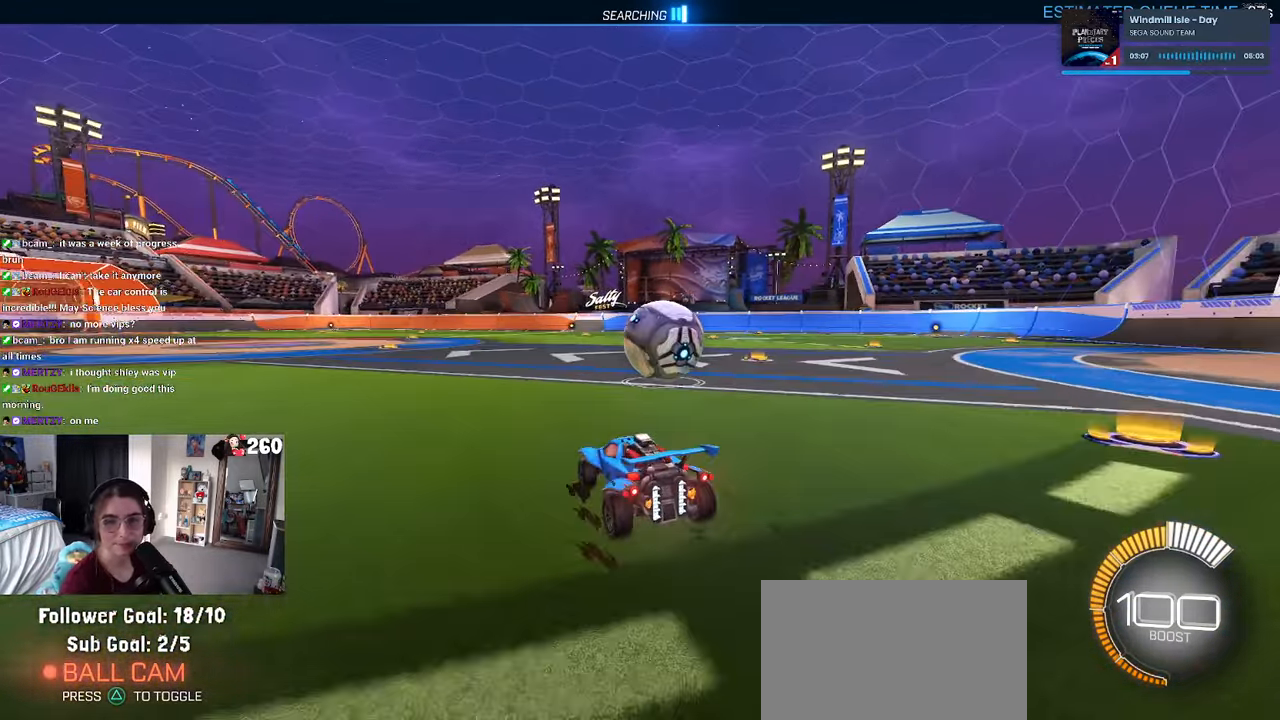
{"buttons": [], "left_stick": "center", "right_stick": "center", "events": [[83, "left_stick", "right"], [300, "left_stick", "center"]]}
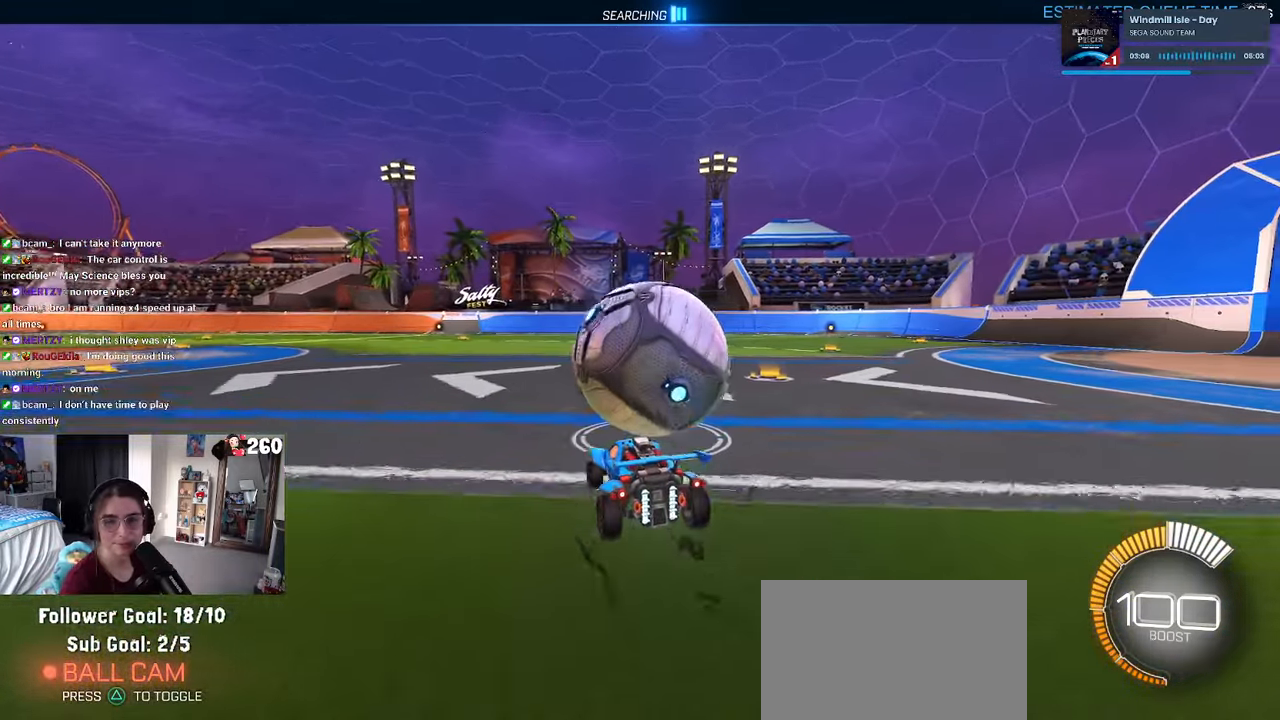
{"buttons": [], "left_stick": "center", "right_stick": "center", "events": [[150, "left_stick", "right"], [317, "left_stick", "center"]]}
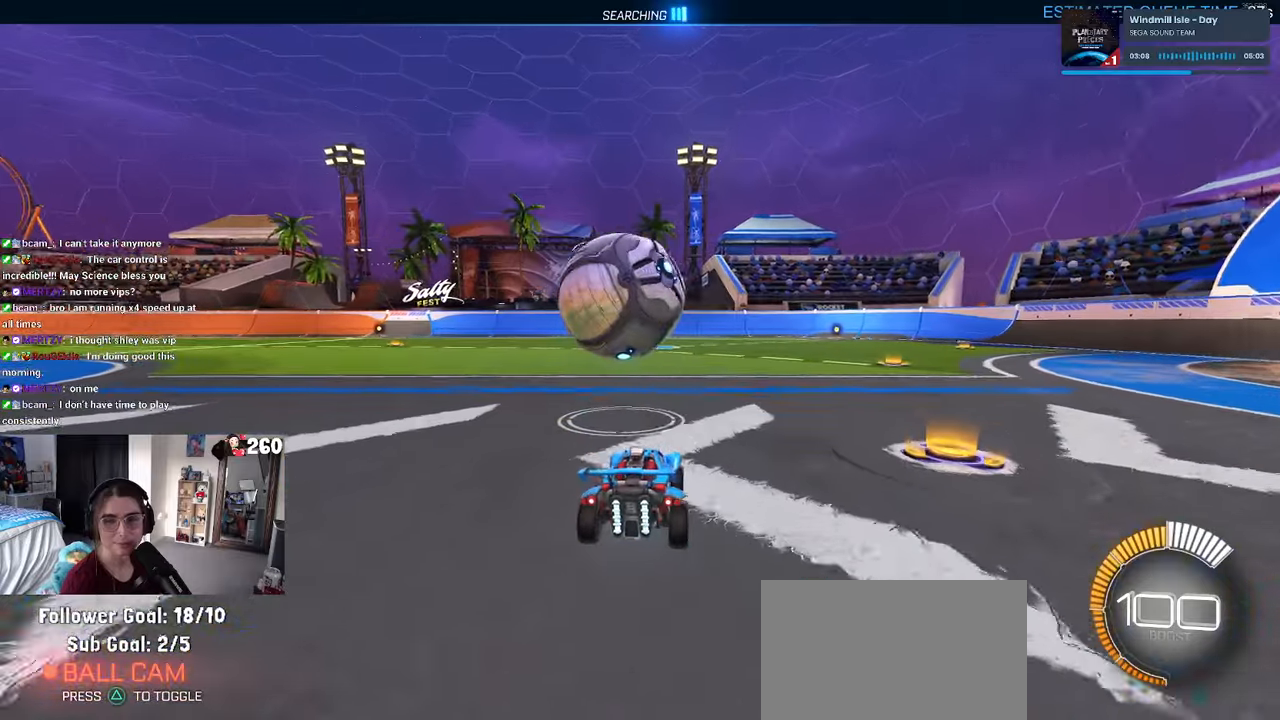
{"buttons": ["CROSS", "R1"], "left_stick": "down-left", "right_stick": "center", "events": [[267, "left_stick", "up-left"], [300, "R1", "down"], [317, "CROSS", "down"], [384, "CROSS", "up"], [434, "CROSS", "down"], [500, "left_stick", "down-left"]]}
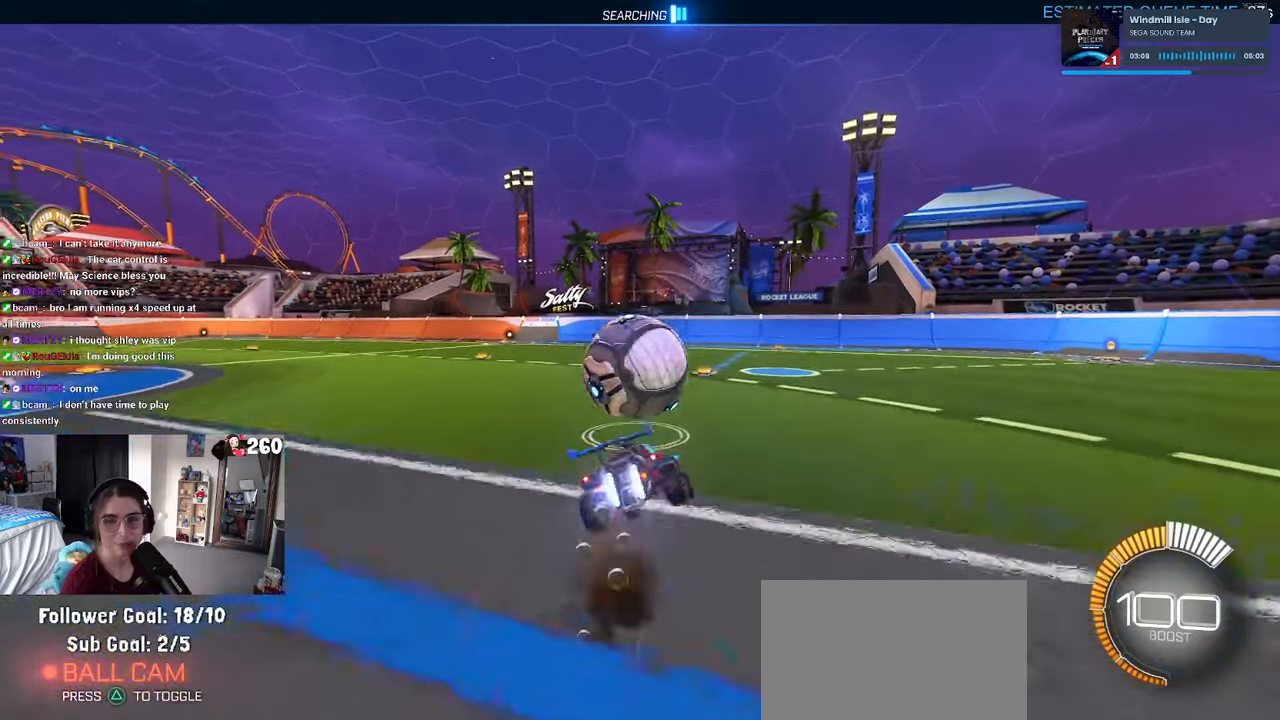
{"buttons": ["SQUARE"], "left_stick": "down-left", "right_stick": "center", "events": [[34, "left_stick", "down"], [50, "CROSS", "up"], [84, "SQUARE", "down"], [150, "left_stick", "down-left"], [350, "R1", "up"]]}